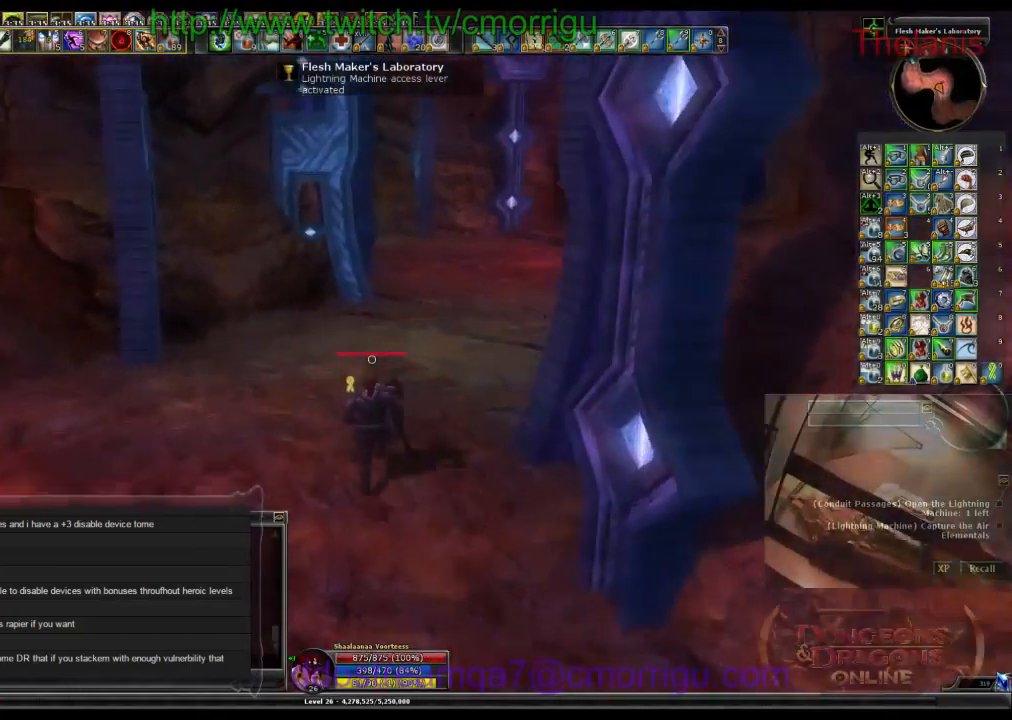
Gameplay with keyboard; each line is a JSON object with the keys held at the frame after it. "events" lists presses ("down") and releases ("up") of ".", "/", "0", "1", "2", "3", "4", "5", "6", "7", "8", "9", "a", "b", "backslash", "backspace", "c", "caps_lock", "comma", "ctrl_l", "ctrl_r", "d", "e", "equals", "escape", "f", "f1", "f10", "f11", "f12", "f2", "f3", "f4", "f5", "f6", "f7", "f8", "f9", "g", "h", "i", "j", "k", "l", "lbracket", "m", "minus", "n", "o", "p", "q", "quote", "r", "rbracket", "return", "s", "semicolon", "shift_l", "shift_r", "space", "t", "tab", "tilde", "u", "v", "w", "x", "y" and "z" between this image and that frame as [ms after this image, input, new state], when the widget could be followed in between. No other keys are recorded. Mouse input is not recorded.
{"keys": ["w"], "events": []}
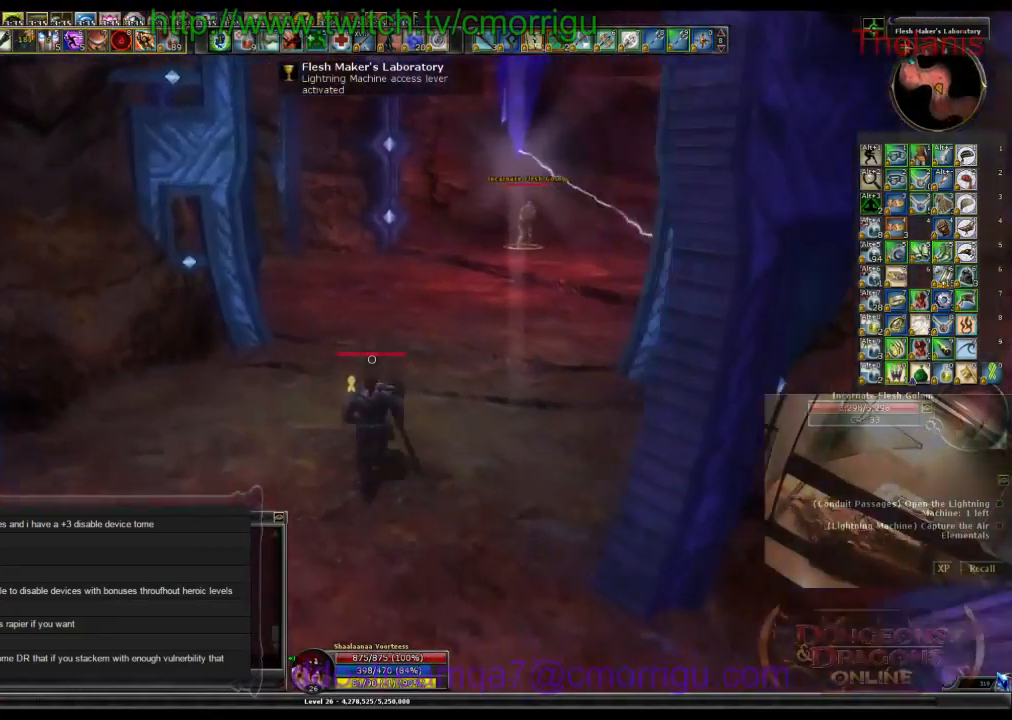
{"keys": ["w"], "events": []}
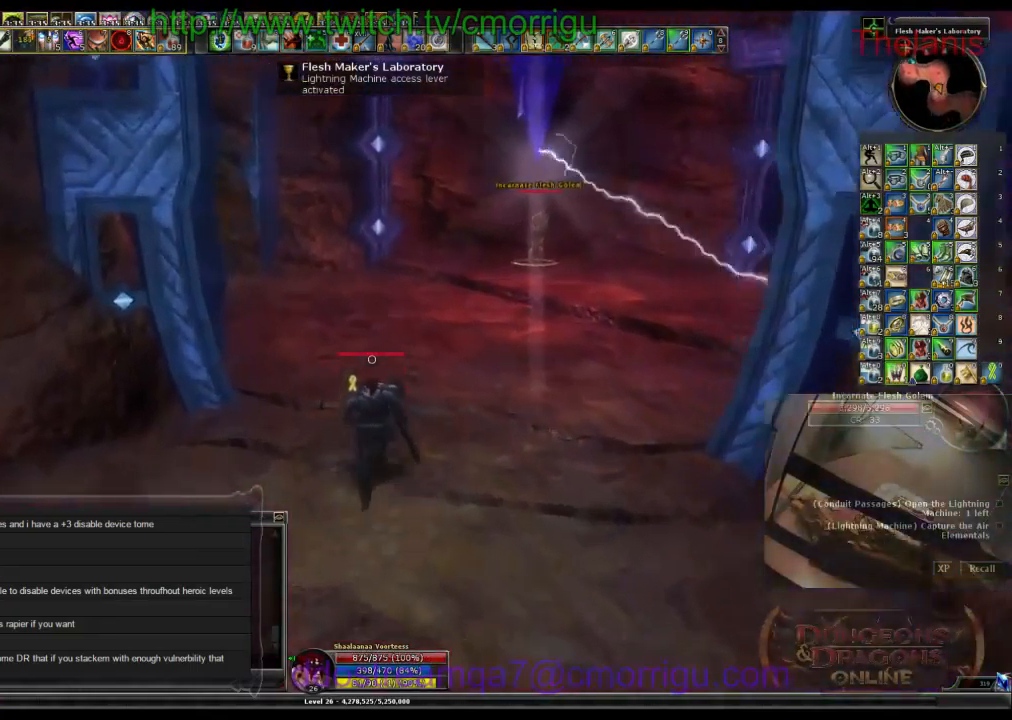
{"keys": ["w"], "events": []}
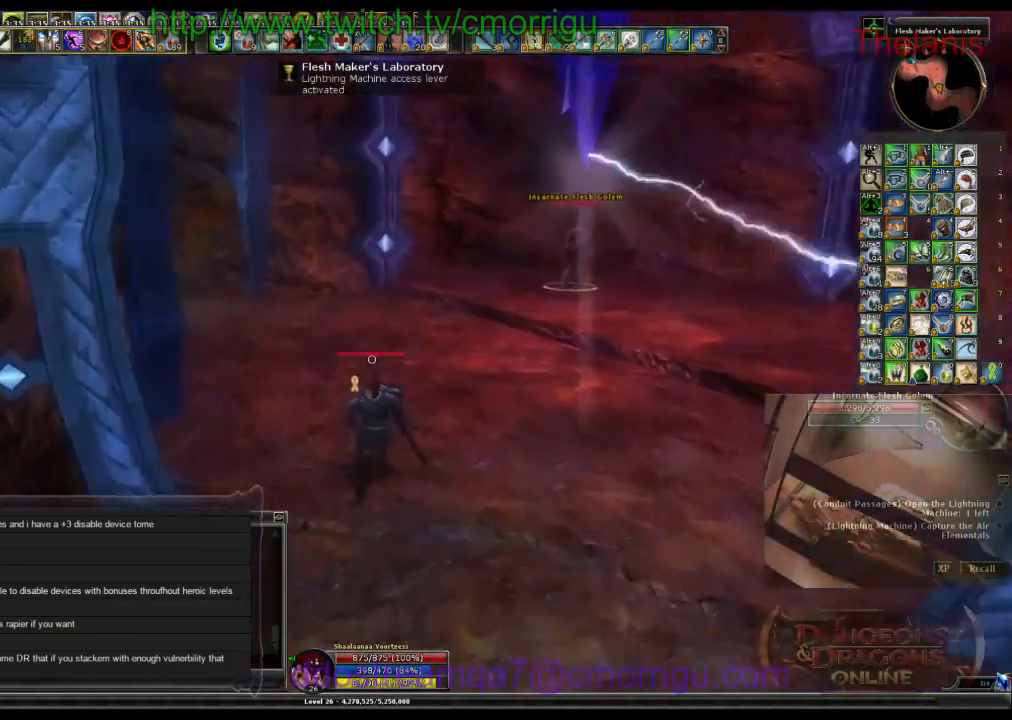
{"keys": ["w"], "events": []}
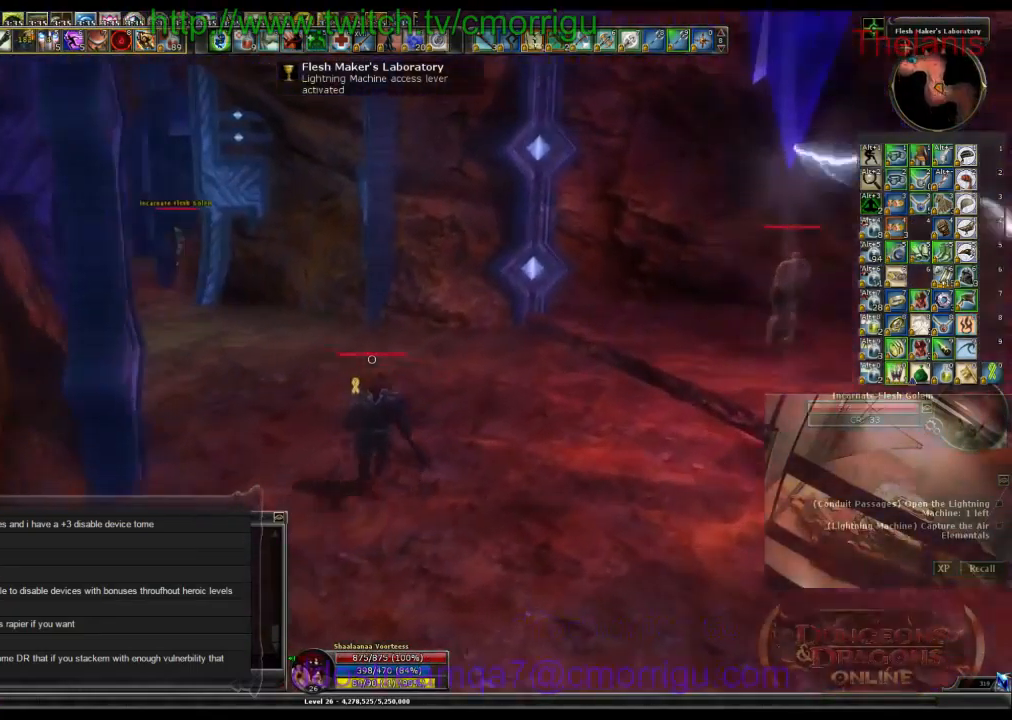
{"keys": ["w"], "events": []}
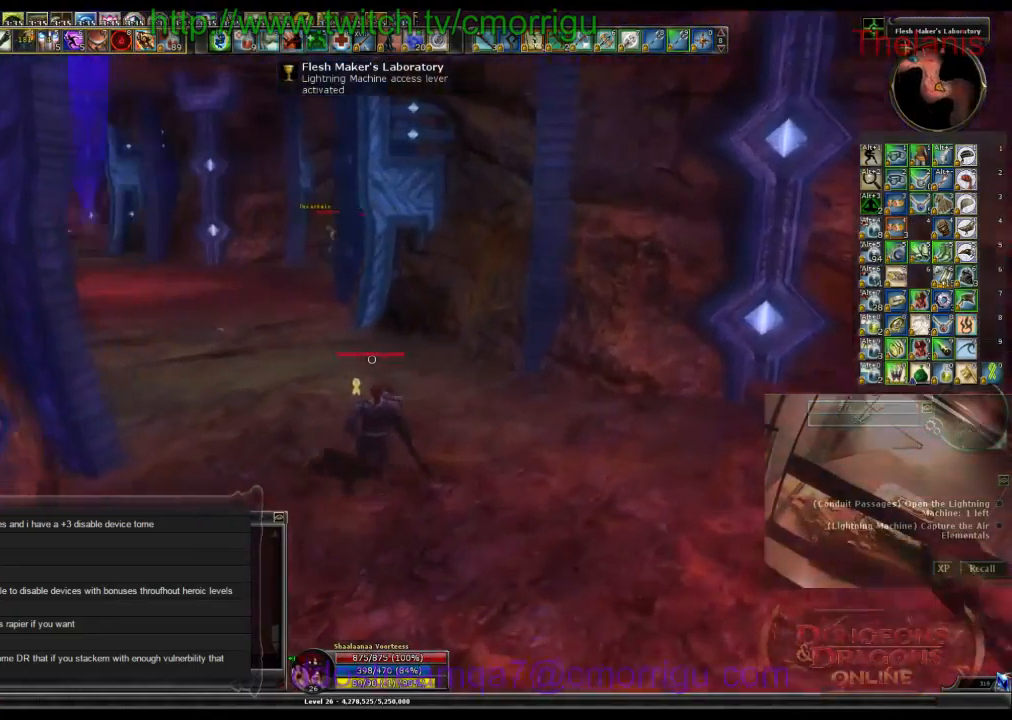
{"keys": ["w"], "events": []}
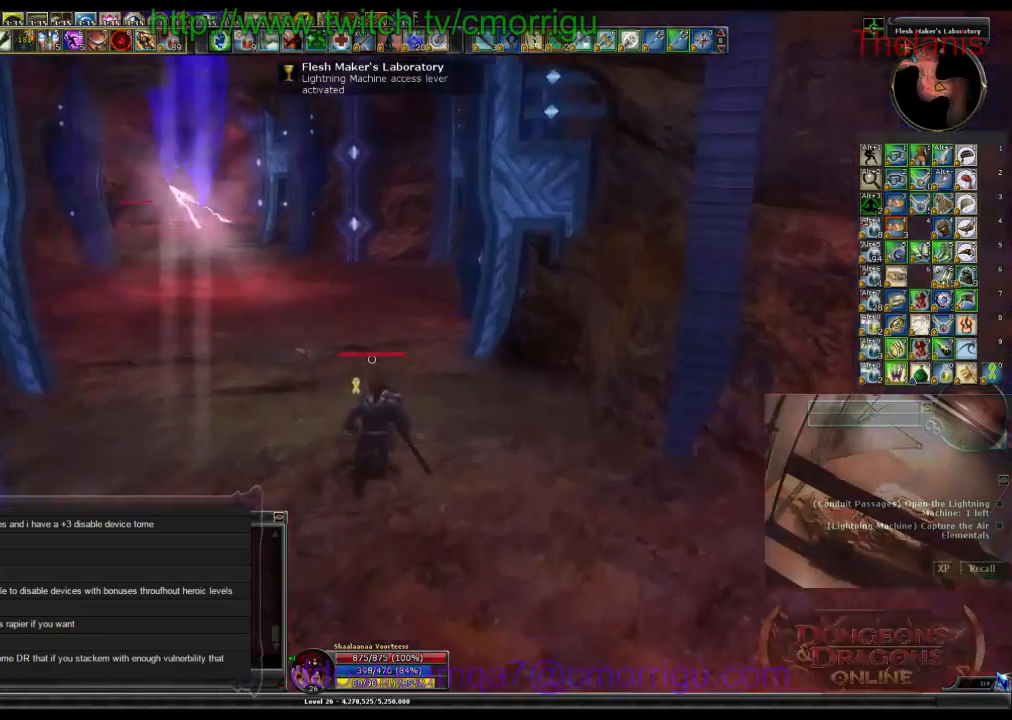
{"keys": ["w"], "events": []}
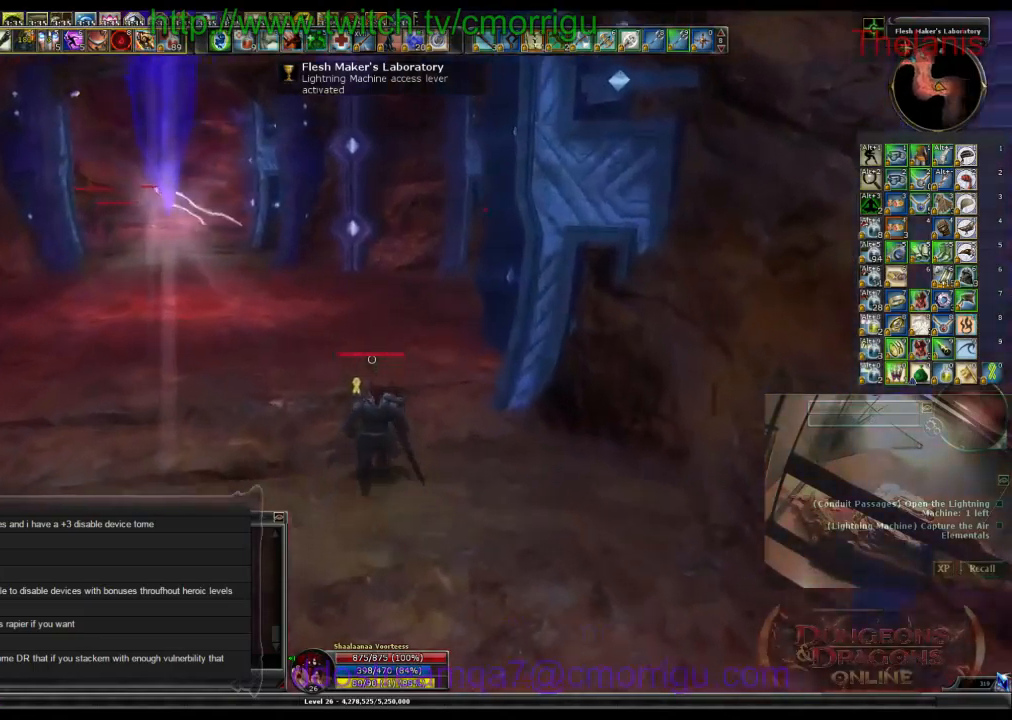
{"keys": ["w"], "events": []}